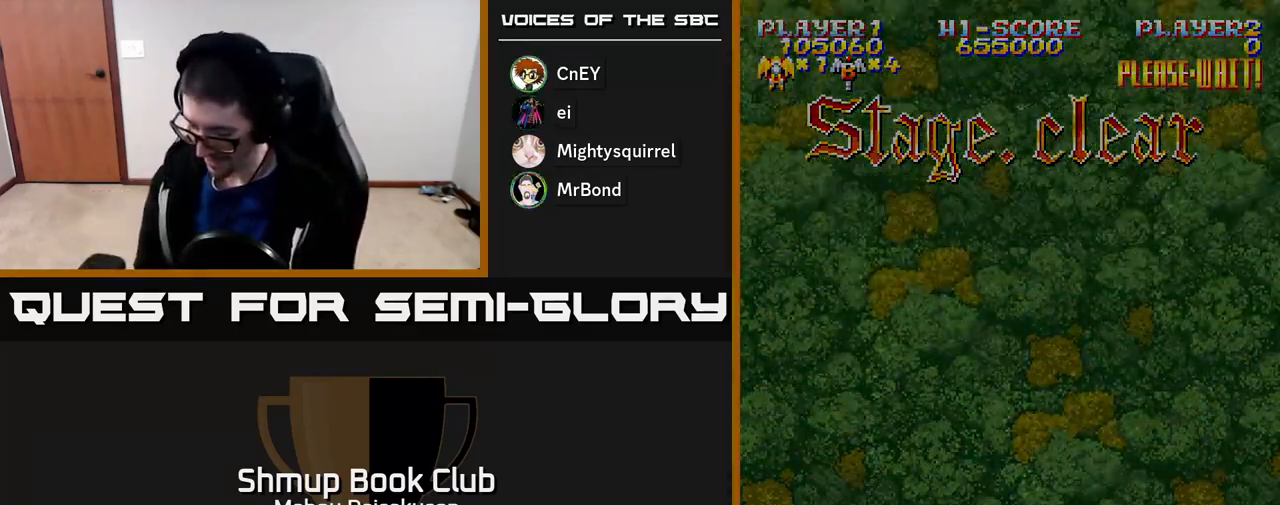
Gameplay with a controller (Xbox layout); each line is a JSON object with the inputs held at the frame after it. "events" lists button and stick changes between this image and that frame as [ms after this image, input, new state], when the widget could be followed in between. Not read: left_stick.
{"buttons": ["A"], "right_stick": "center", "events": [[433, "A", "down"]]}
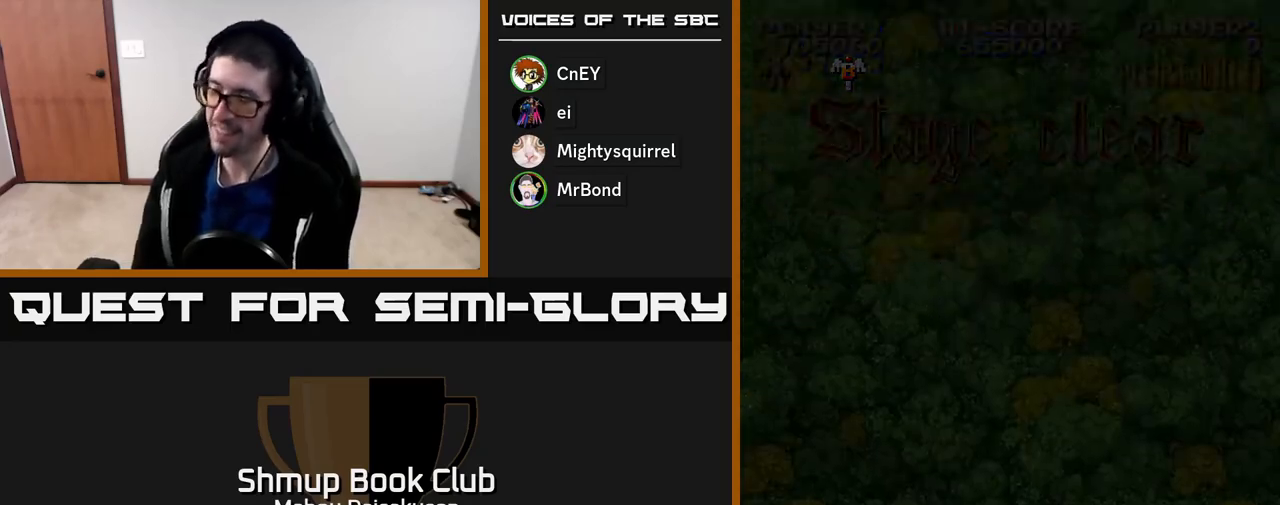
{"buttons": [], "right_stick": "center", "events": [[367, "A", "up"]]}
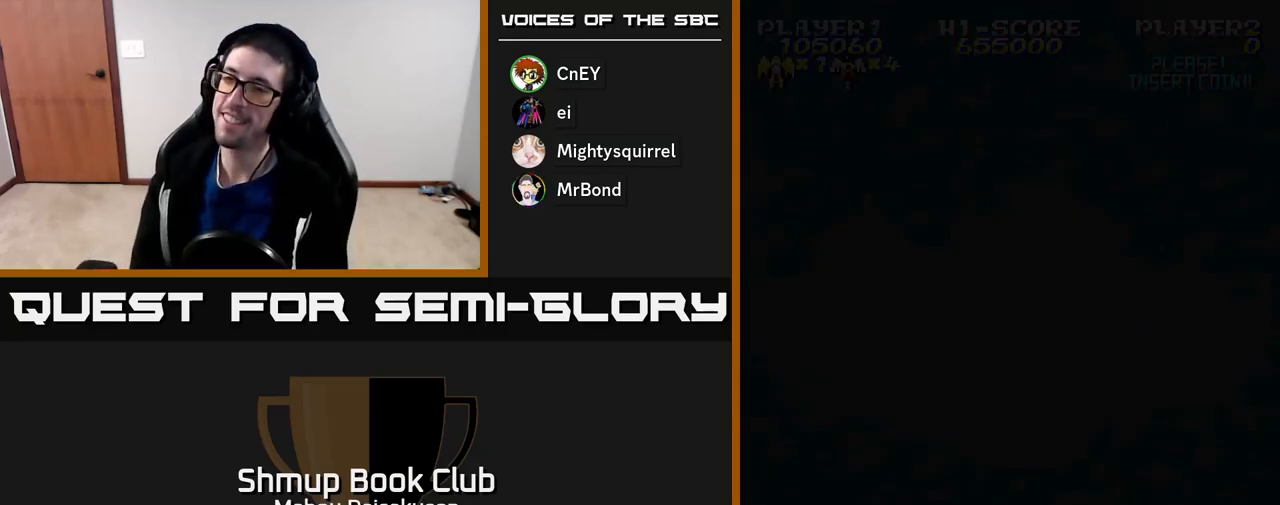
{"buttons": [], "right_stick": "center", "events": []}
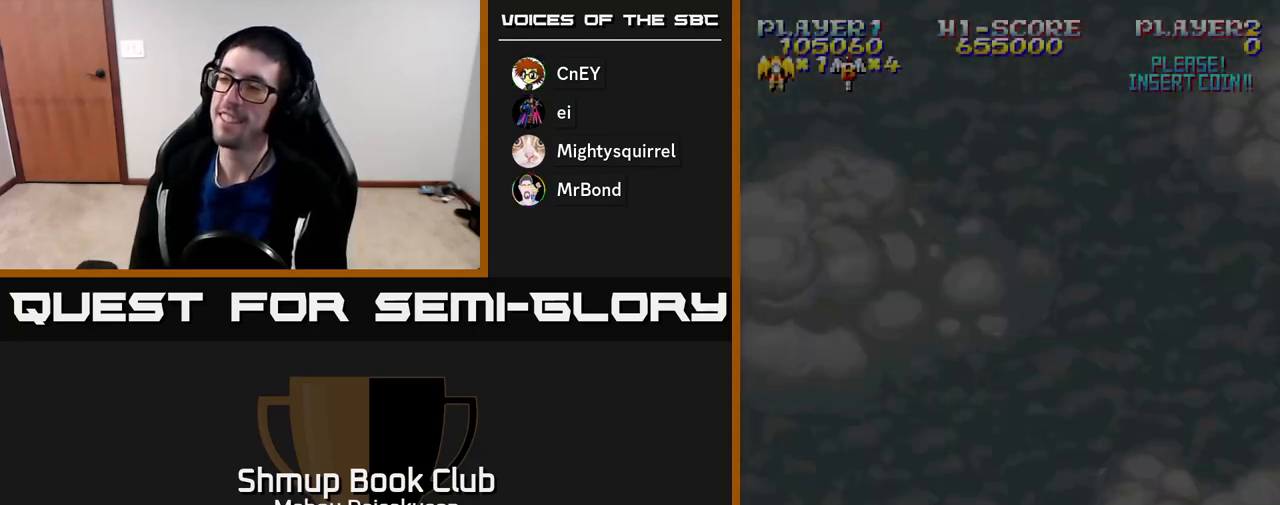
{"buttons": ["A"], "right_stick": "center", "events": [[233, "A", "down"]]}
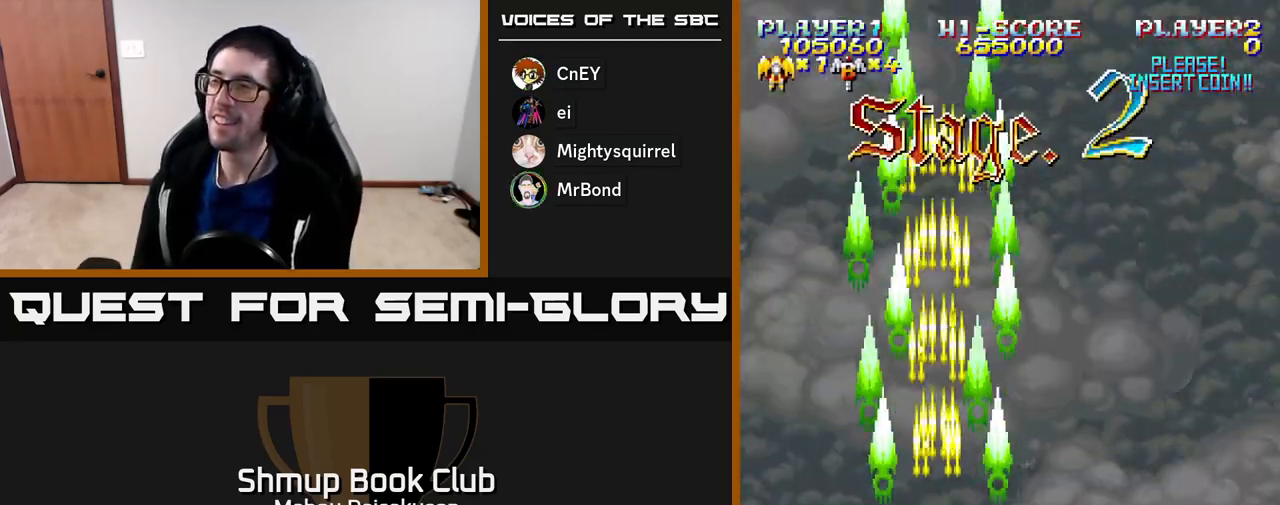
{"buttons": ["A", "DPAD_RIGHT"], "right_stick": "center", "events": [[417, "DPAD_RIGHT", "down"]]}
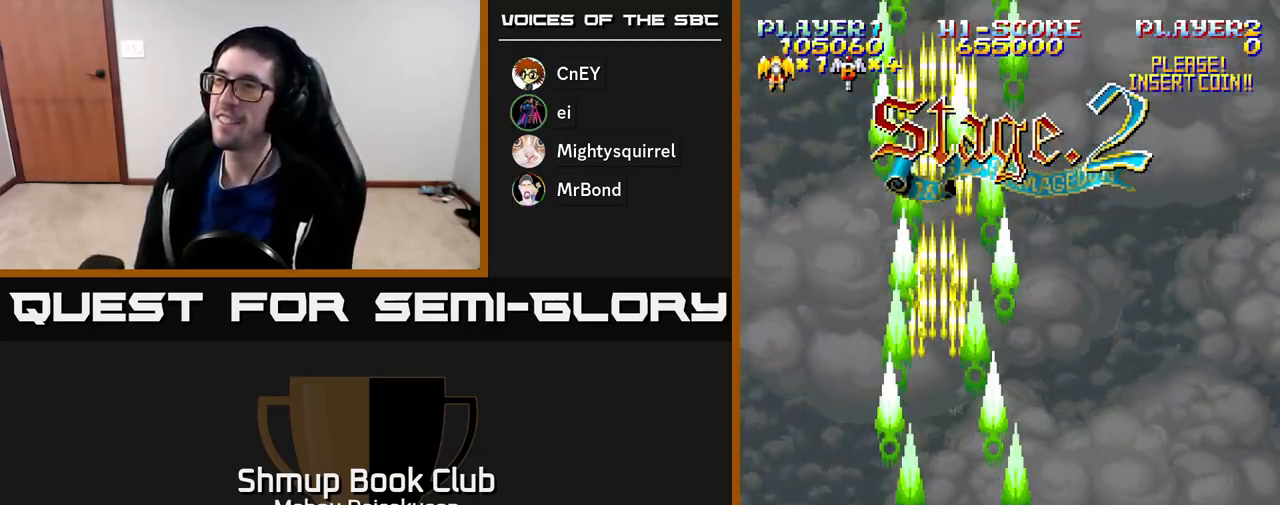
{"buttons": ["A"], "right_stick": "center", "events": [[33, "DPAD_RIGHT", "up"], [50, "DPAD_UP", "down"], [200, "DPAD_UP", "up"]]}
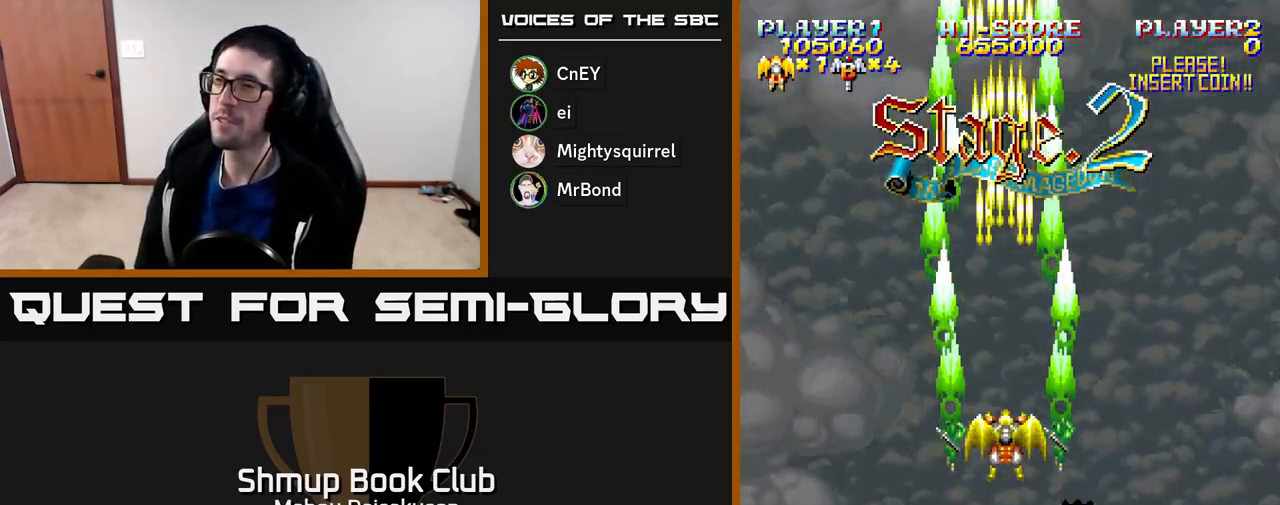
{"buttons": ["A"], "right_stick": "center", "events": []}
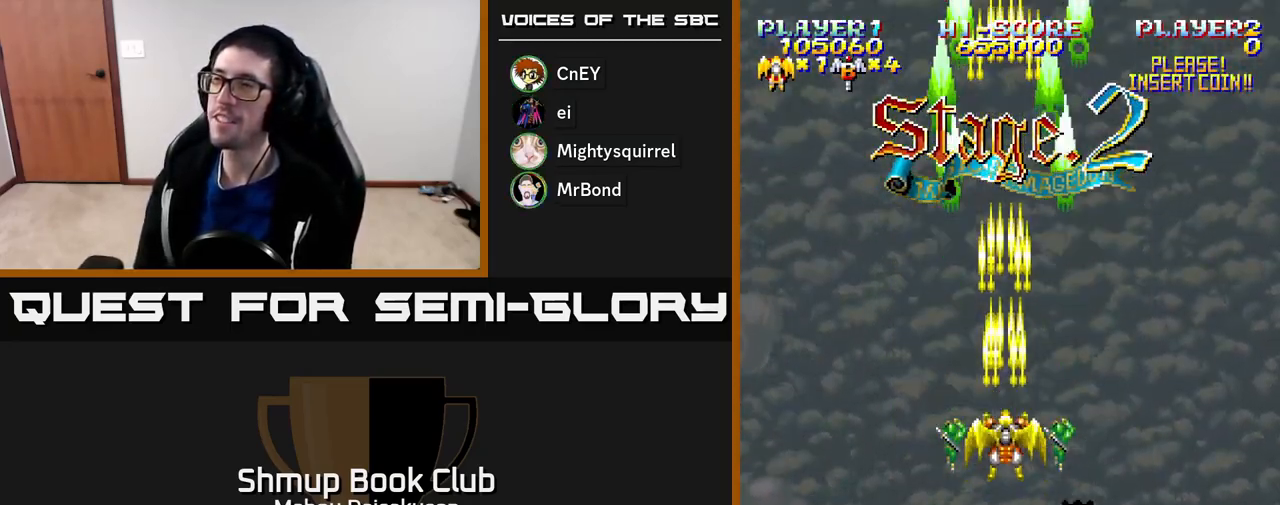
{"buttons": ["A"], "right_stick": "center", "events": []}
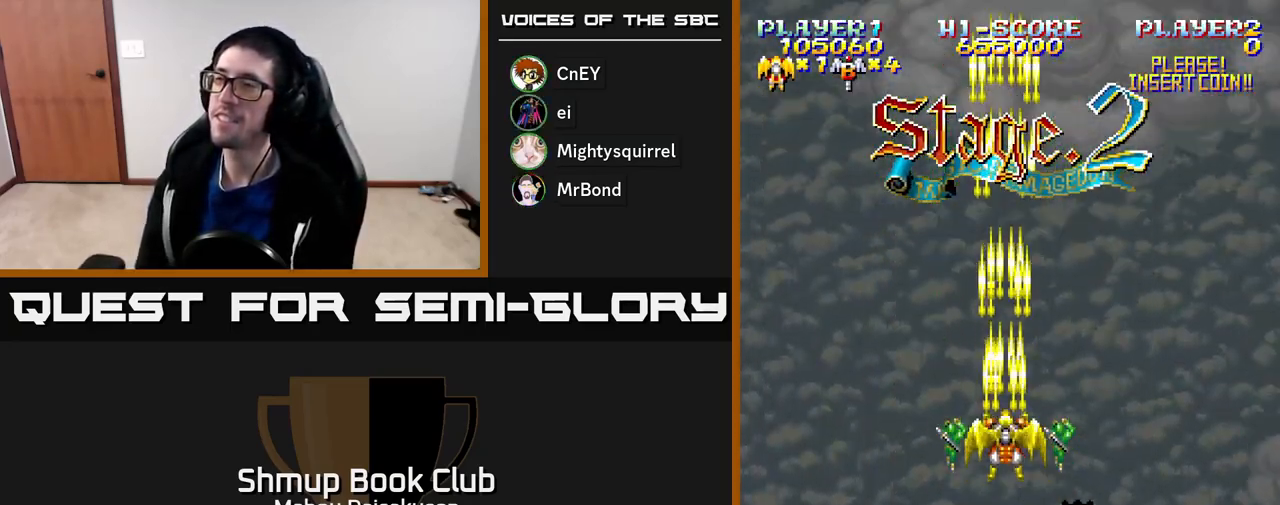
{"buttons": ["A"], "right_stick": "center", "events": []}
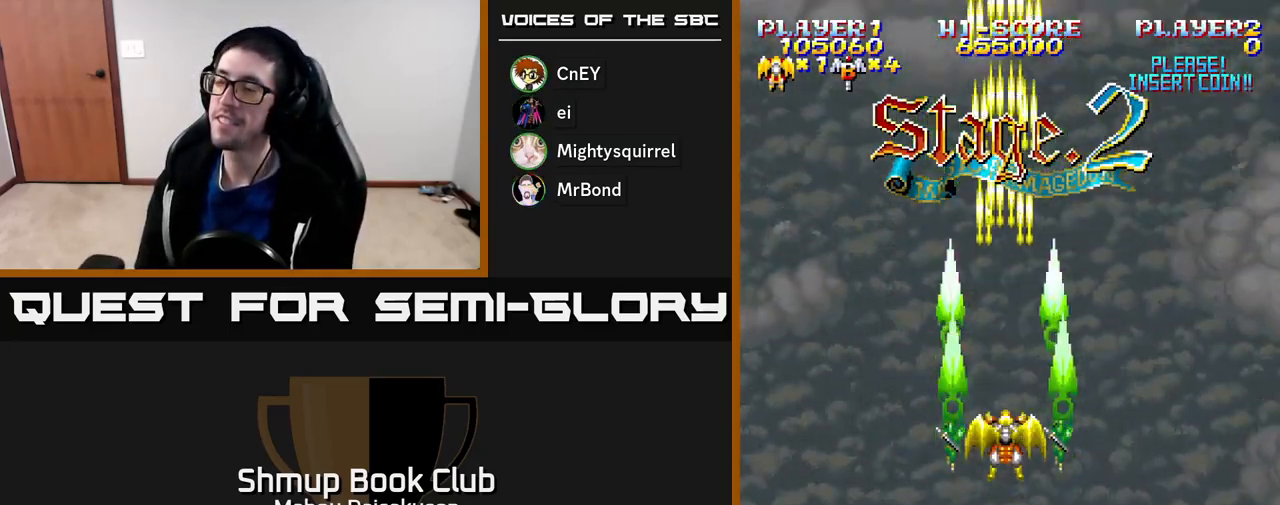
{"buttons": ["A"], "right_stick": "center", "events": []}
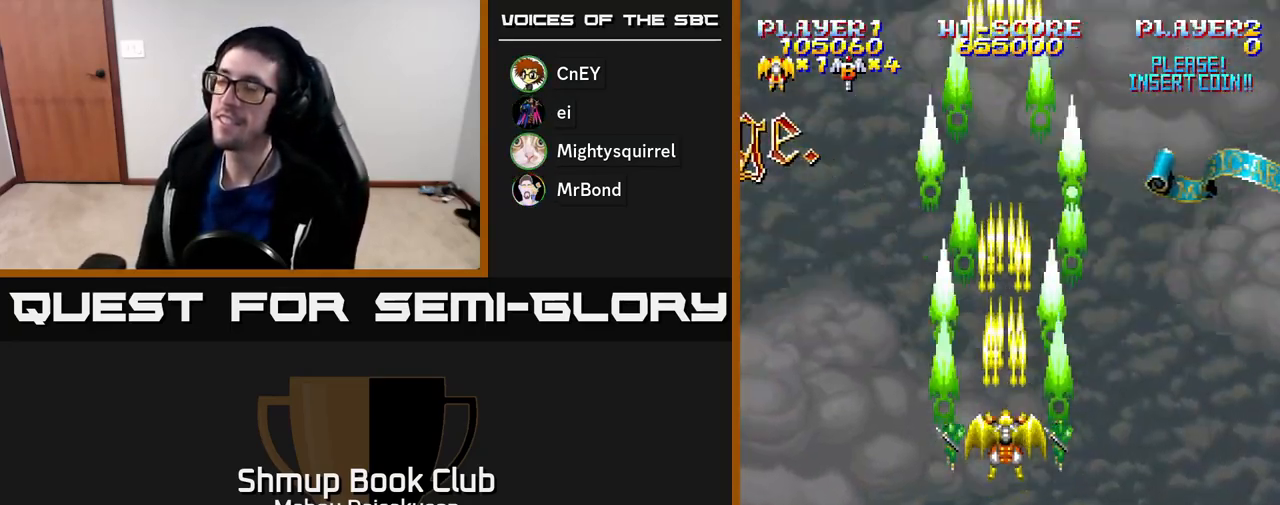
{"buttons": ["A", "DPAD_DOWN"], "right_stick": "center", "events": [[350, "DPAD_DOWN", "down"]]}
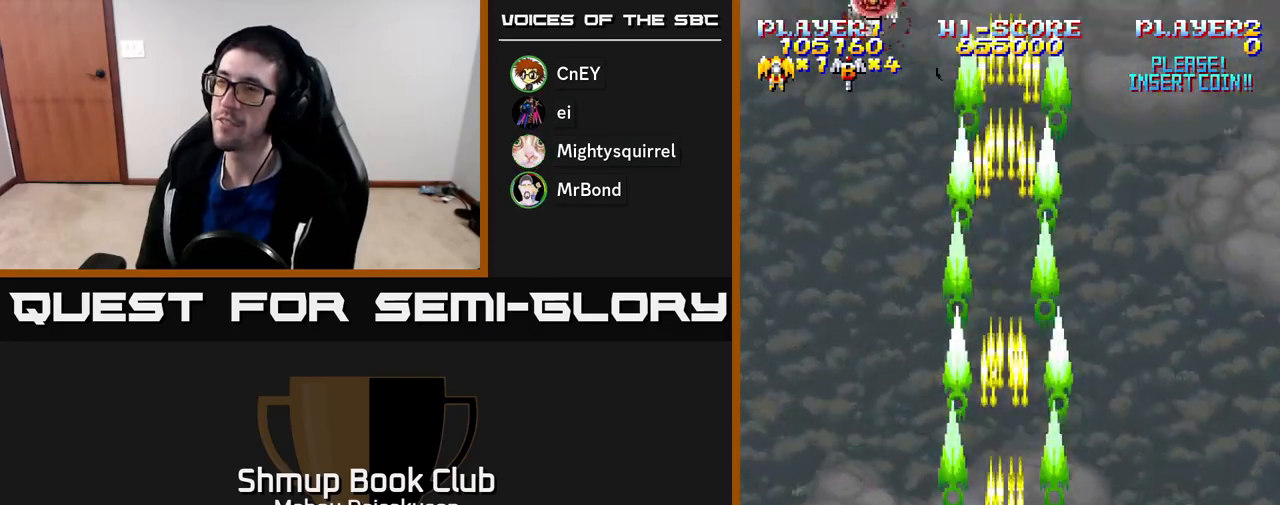
{"buttons": ["A", "DPAD_RIGHT"], "right_stick": "center", "events": [[50, "DPAD_DOWN", "up"], [83, "DPAD_LEFT", "down"], [250, "DPAD_UP", "down"], [300, "DPAD_LEFT", "up"], [367, "DPAD_UP", "up"], [383, "DPAD_RIGHT", "down"]]}
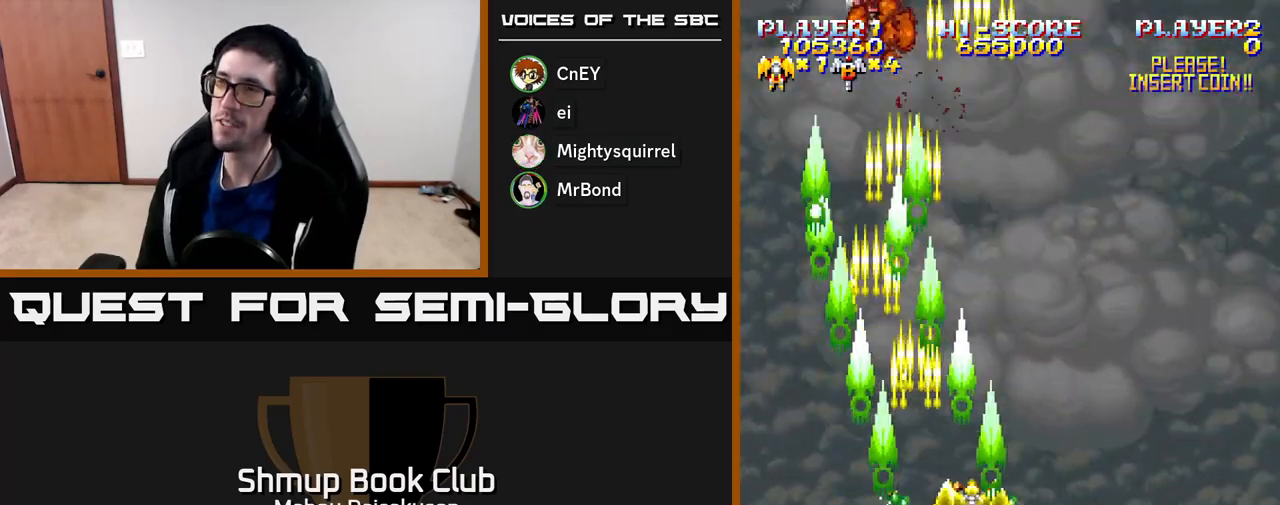
{"buttons": ["A", "DPAD_LEFT"], "right_stick": "center", "events": [[350, "DPAD_RIGHT", "up"], [383, "DPAD_LEFT", "down"]]}
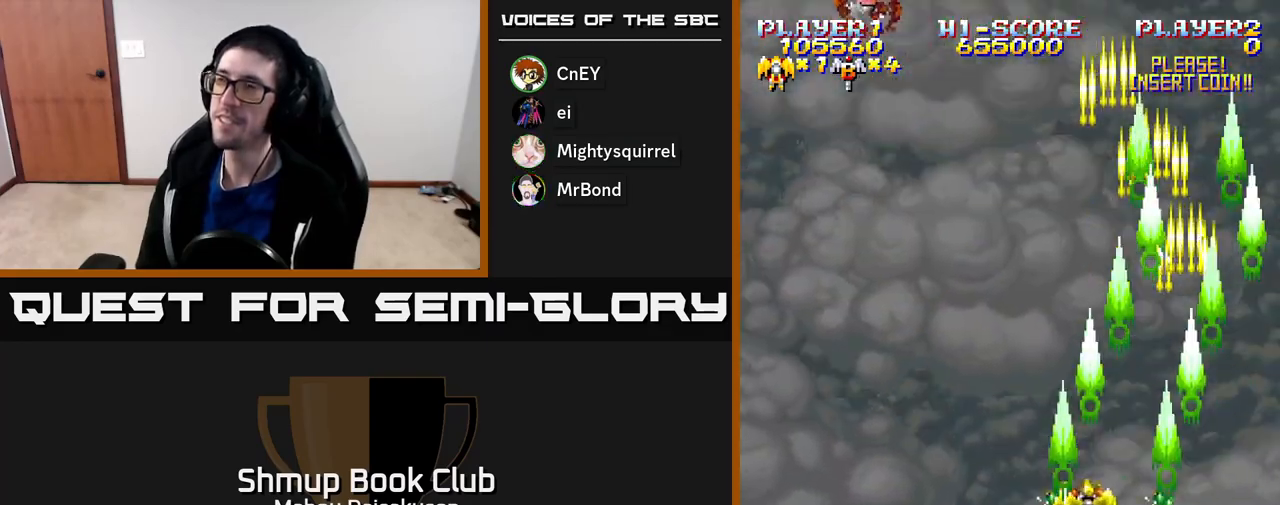
{"buttons": ["A", "DPAD_RIGHT"], "right_stick": "center", "events": [[417, "DPAD_LEFT", "up"], [450, "DPAD_RIGHT", "down"]]}
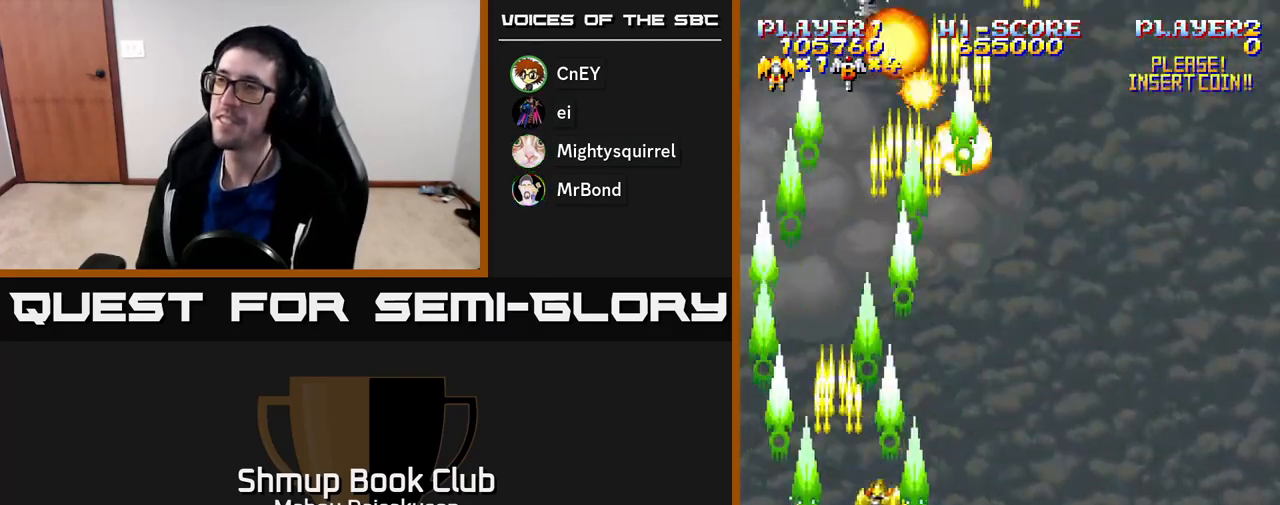
{"buttons": ["A"], "right_stick": "center", "events": [[467, "DPAD_RIGHT", "up"]]}
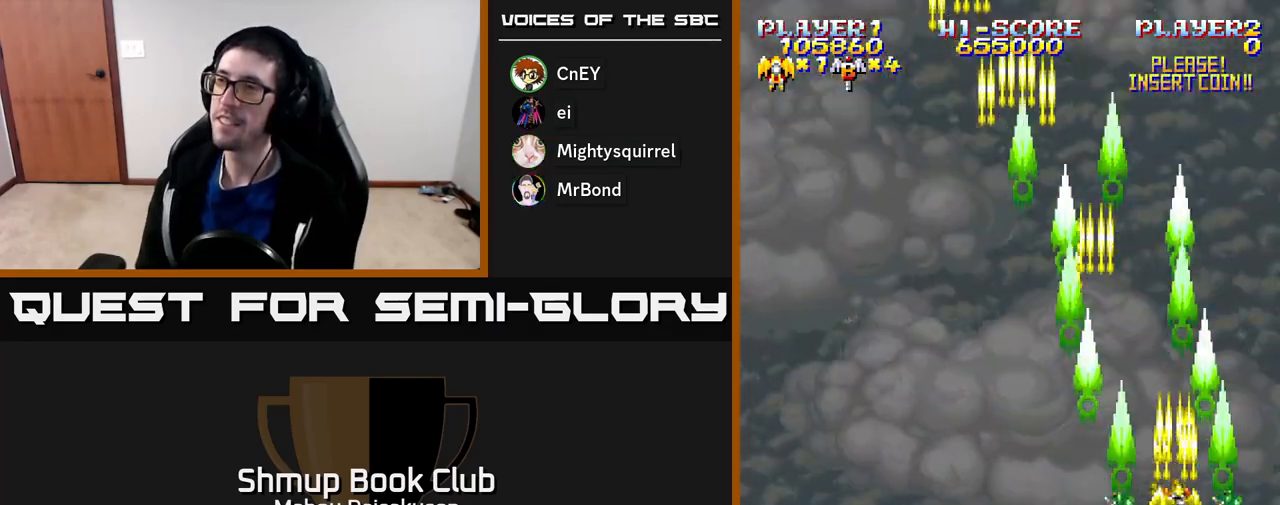
{"buttons": ["A", "DPAD_LEFT"], "right_stick": "center", "events": [[50, "DPAD_LEFT", "down"]]}
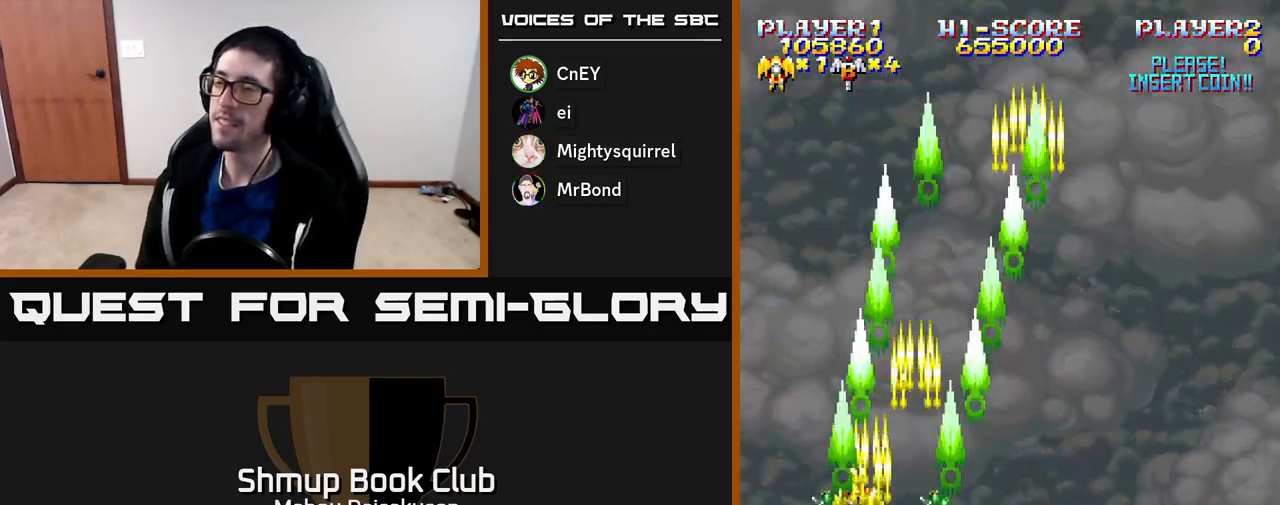
{"buttons": ["A", "DPAD_RIGHT"], "right_stick": "center", "events": [[17, "DPAD_LEFT", "up"], [67, "DPAD_DOWN", "down"], [83, "DPAD_RIGHT", "down"], [117, "DPAD_DOWN", "up"]]}
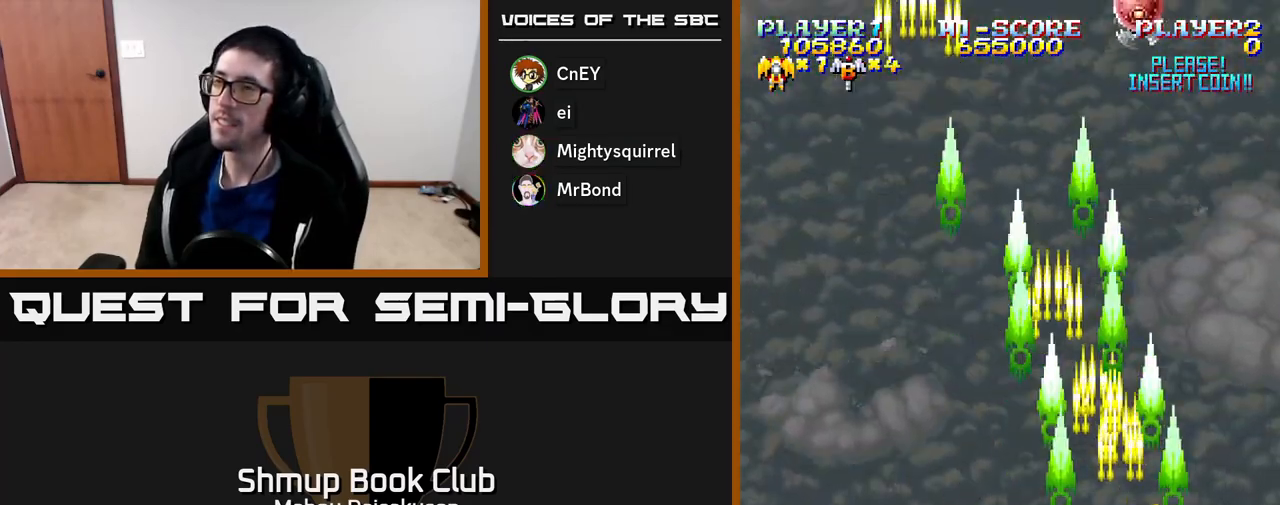
{"buttons": ["A", "DPAD_RIGHT"], "right_stick": "center", "events": [[33, "DPAD_DOWN", "down"], [83, "DPAD_RIGHT", "up"], [167, "DPAD_DOWN", "up"], [183, "DPAD_LEFT", "down"], [300, "DPAD_LEFT", "up"], [367, "DPAD_RIGHT", "down"]]}
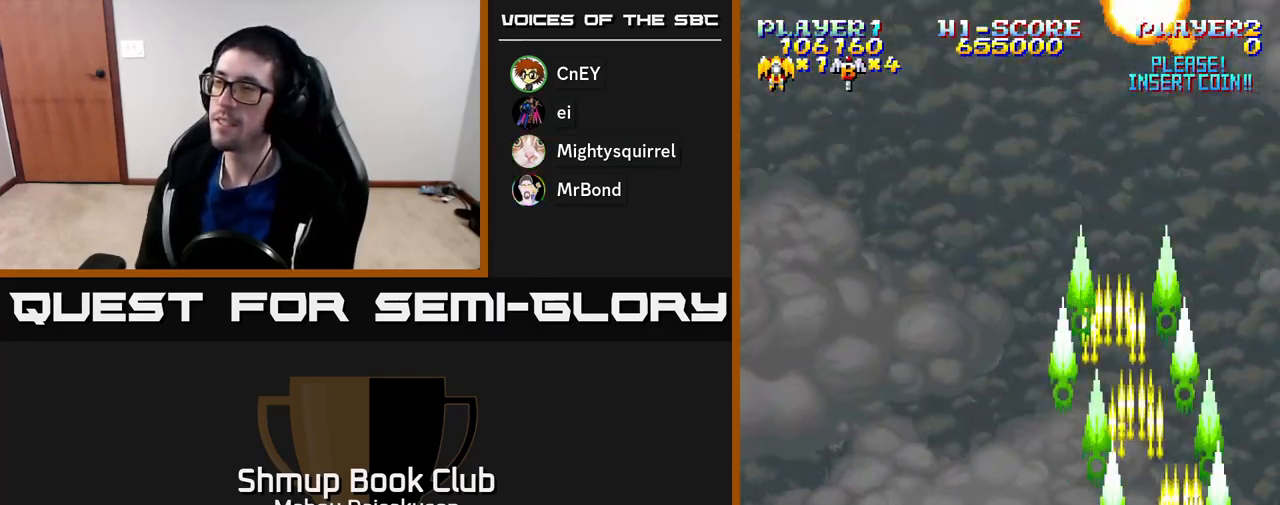
{"buttons": ["A"], "right_stick": "center", "events": [[17, "DPAD_RIGHT", "up"]]}
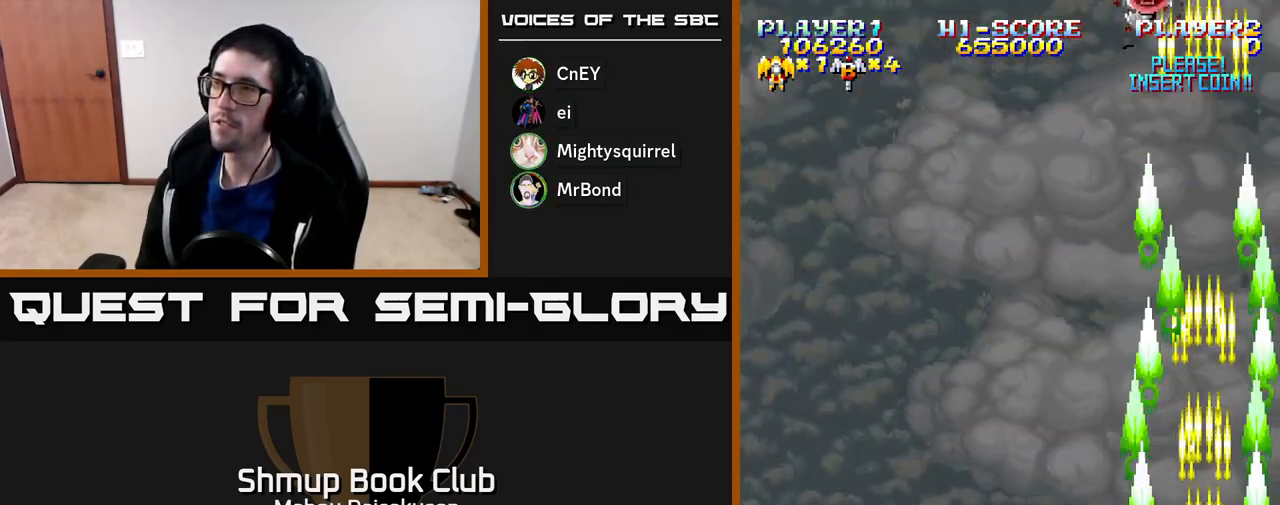
{"buttons": ["A"], "right_stick": "center", "events": []}